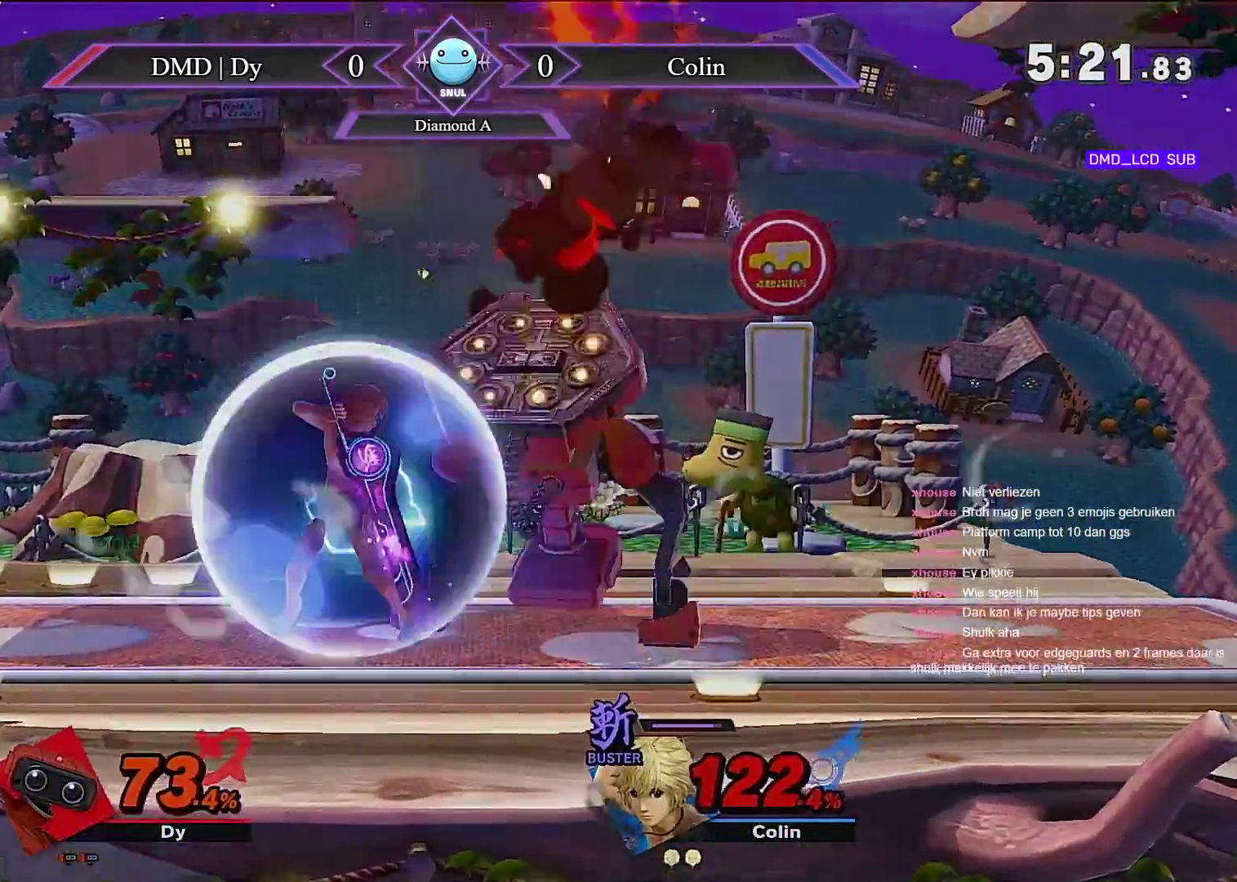
Gameplay with a controller (Nintendo layout); each line is a JSON object with the inputs held at the frame after it (dt_ms = milliseconds from this image to that frame). "events" lists button and stick changes between this image and that frame as [ms after this image, input, new state], when the widget could be followed in between. Not read: DPAD_RIGHT DPAD_UP L3 R3 Z.
{"dt_ms": 500, "buttons": [], "left_stick": "left", "right_stick": "center"}
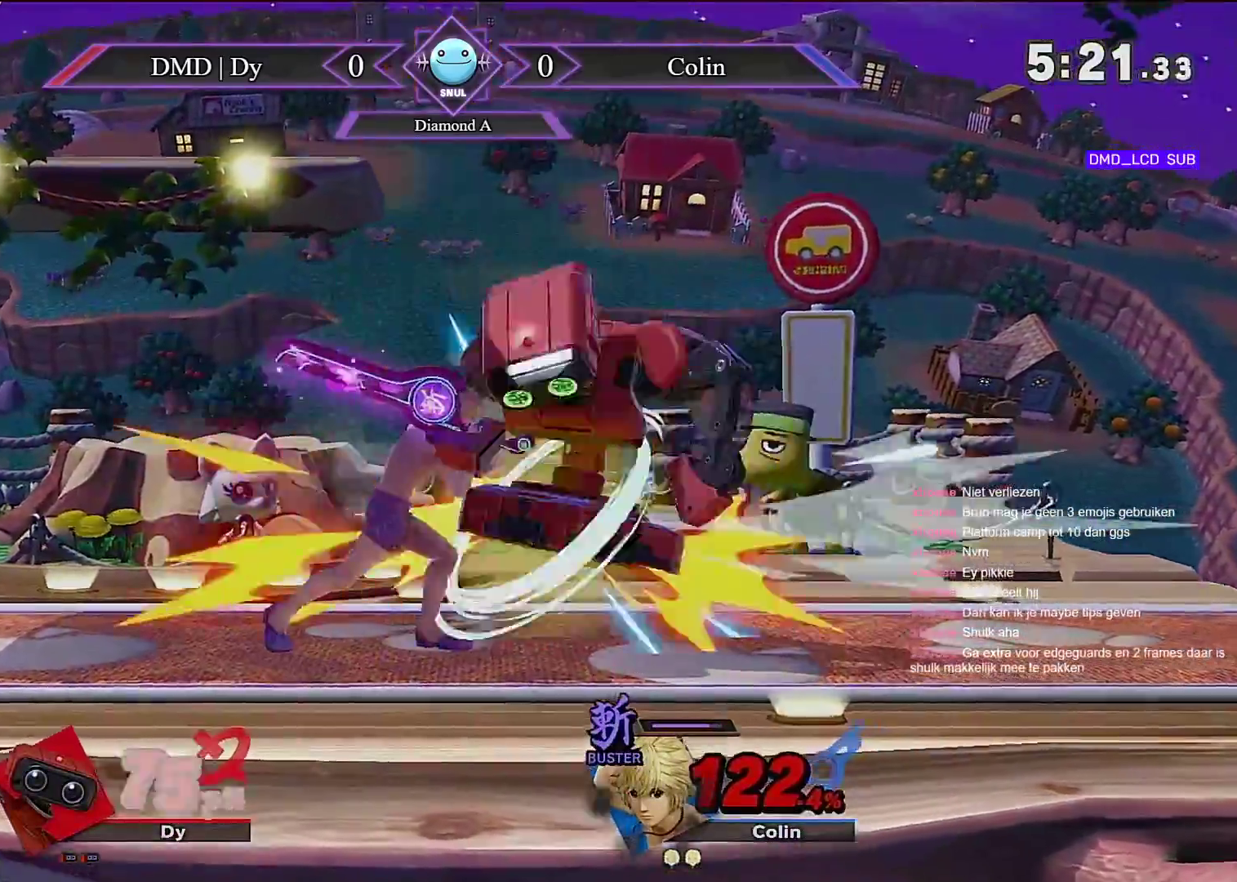
{"dt_ms": 500, "buttons": ["Y"], "left_stick": "down-right", "right_stick": "center"}
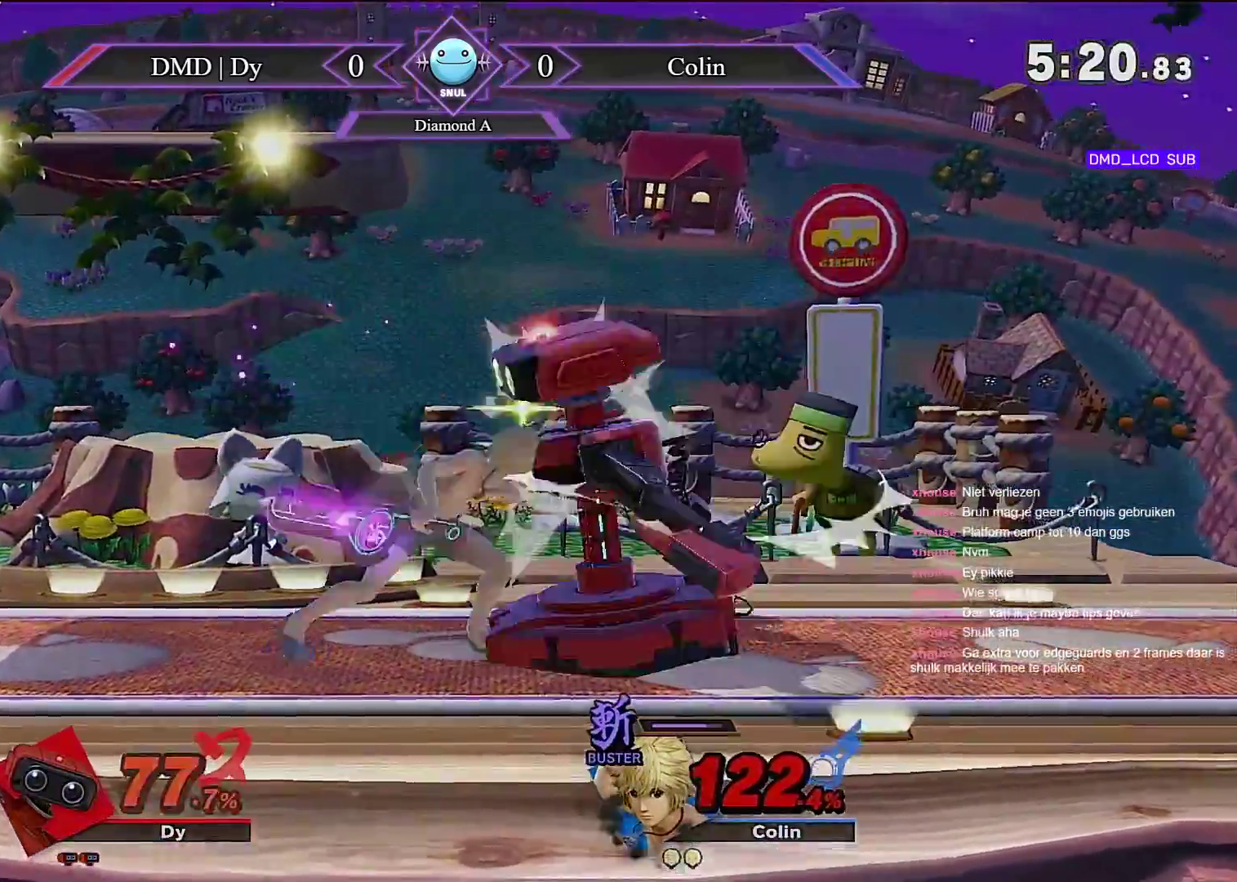
{"dt_ms": 500, "buttons": [], "left_stick": "right", "right_stick": "center", "events": [[50, "Y", "up"], [67, "left_stick", "down-left"], [100, "Y", "down"], [133, "left_stick", "up-left"], [167, "Y", "up"], [267, "Y", "down"], [267, "left_stick", "up-right"], [333, "Y", "up"], [333, "left_stick", "right"]]}
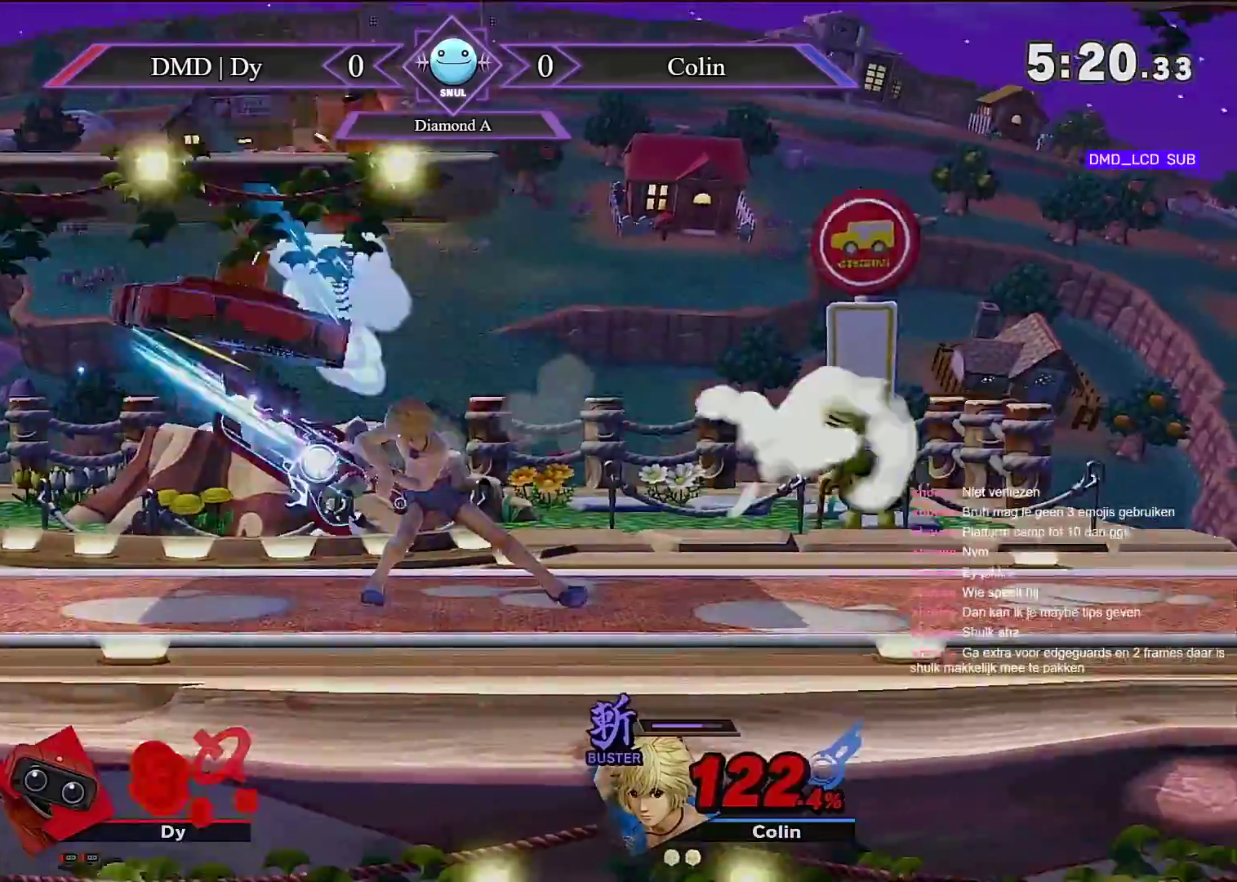
{"dt_ms": 500, "buttons": ["Y"], "left_stick": "left", "right_stick": "center", "events": [[300, "Y", "down"], [300, "left_stick", "left"]]}
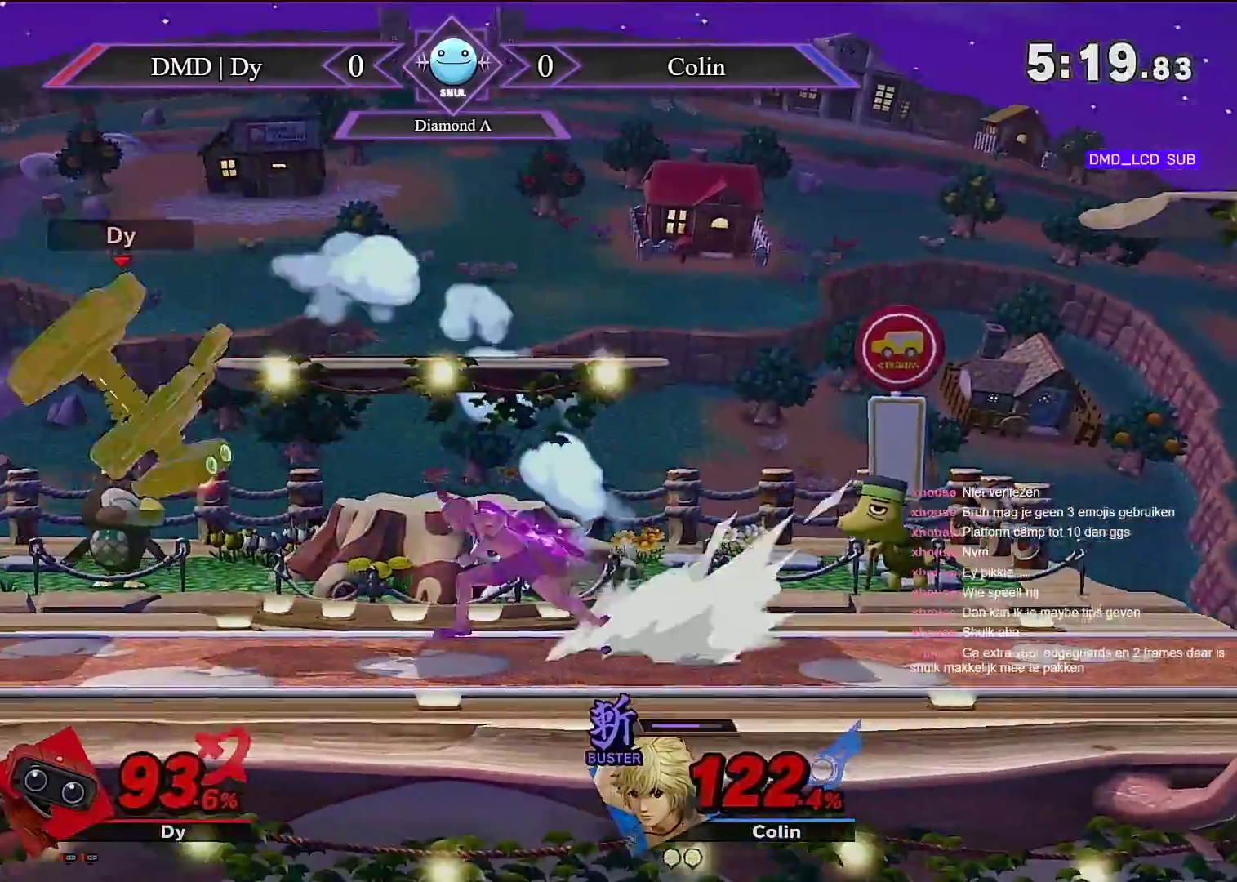
{"dt_ms": 500, "buttons": [], "left_stick": "down-right", "right_stick": "center", "events": [[167, "Y", "up"], [317, "left_stick", "down"], [383, "left_stick", "down-right"]]}
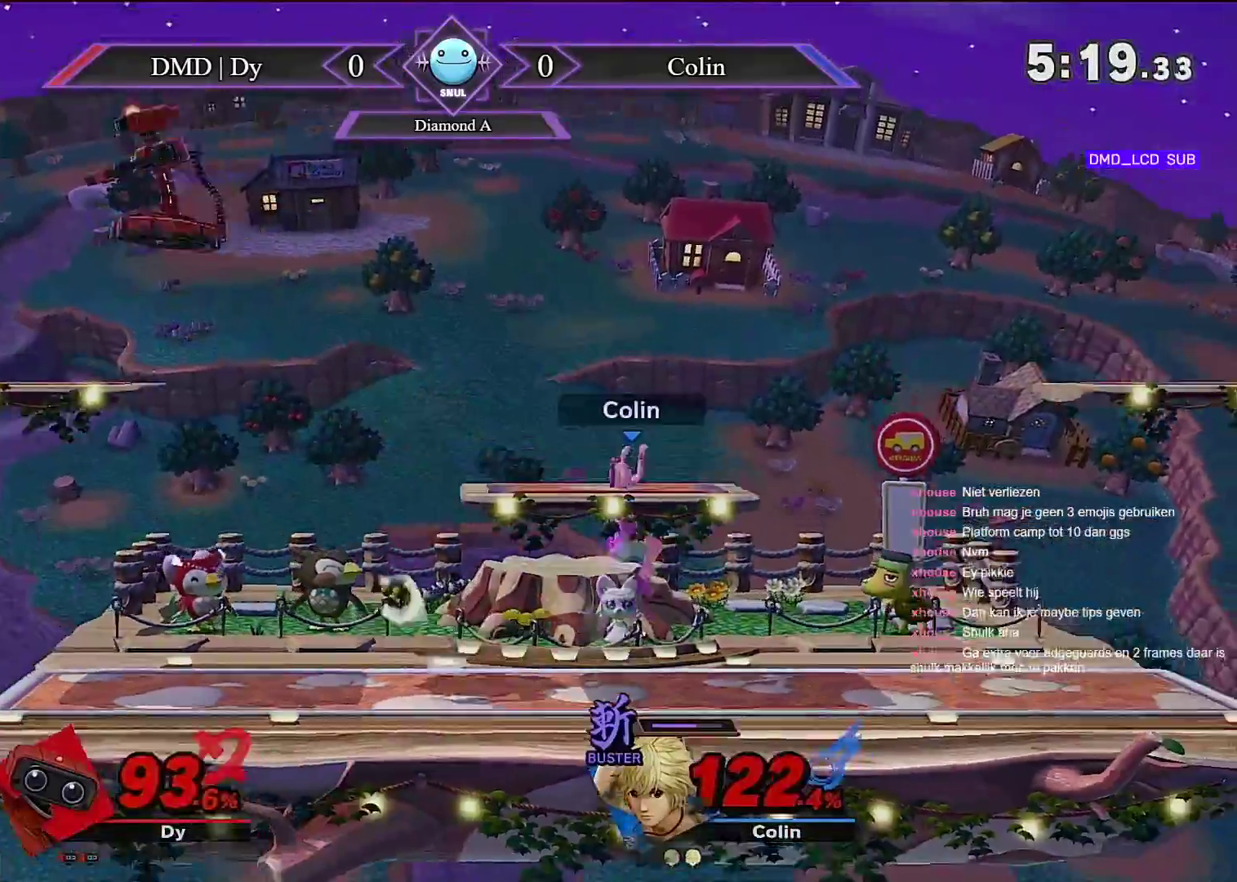
{"dt_ms": 500, "buttons": [], "left_stick": "center", "right_stick": "center", "events": [[100, "left_stick", "right"], [450, "left_stick", "center"]]}
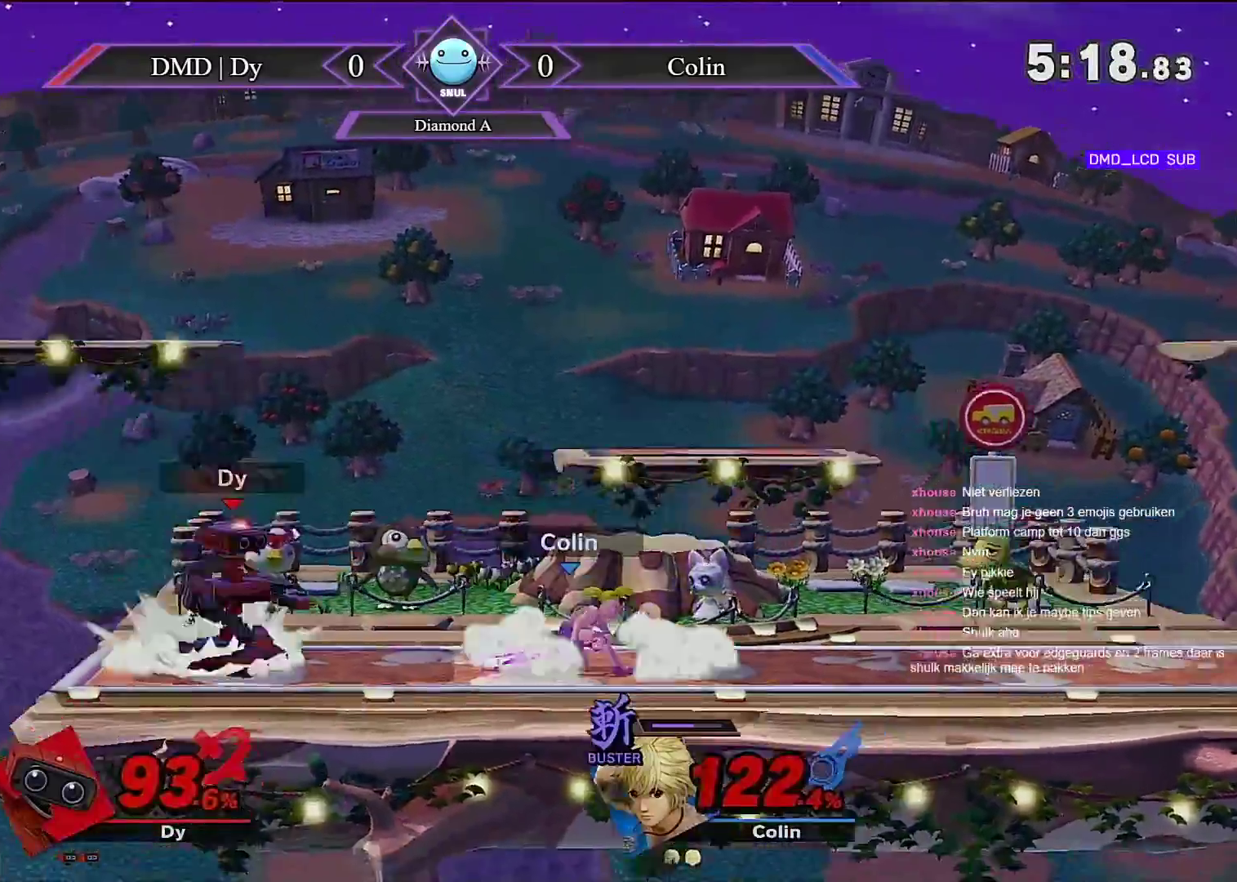
{"dt_ms": 500, "buttons": [], "left_stick": "center", "right_stick": "center", "events": []}
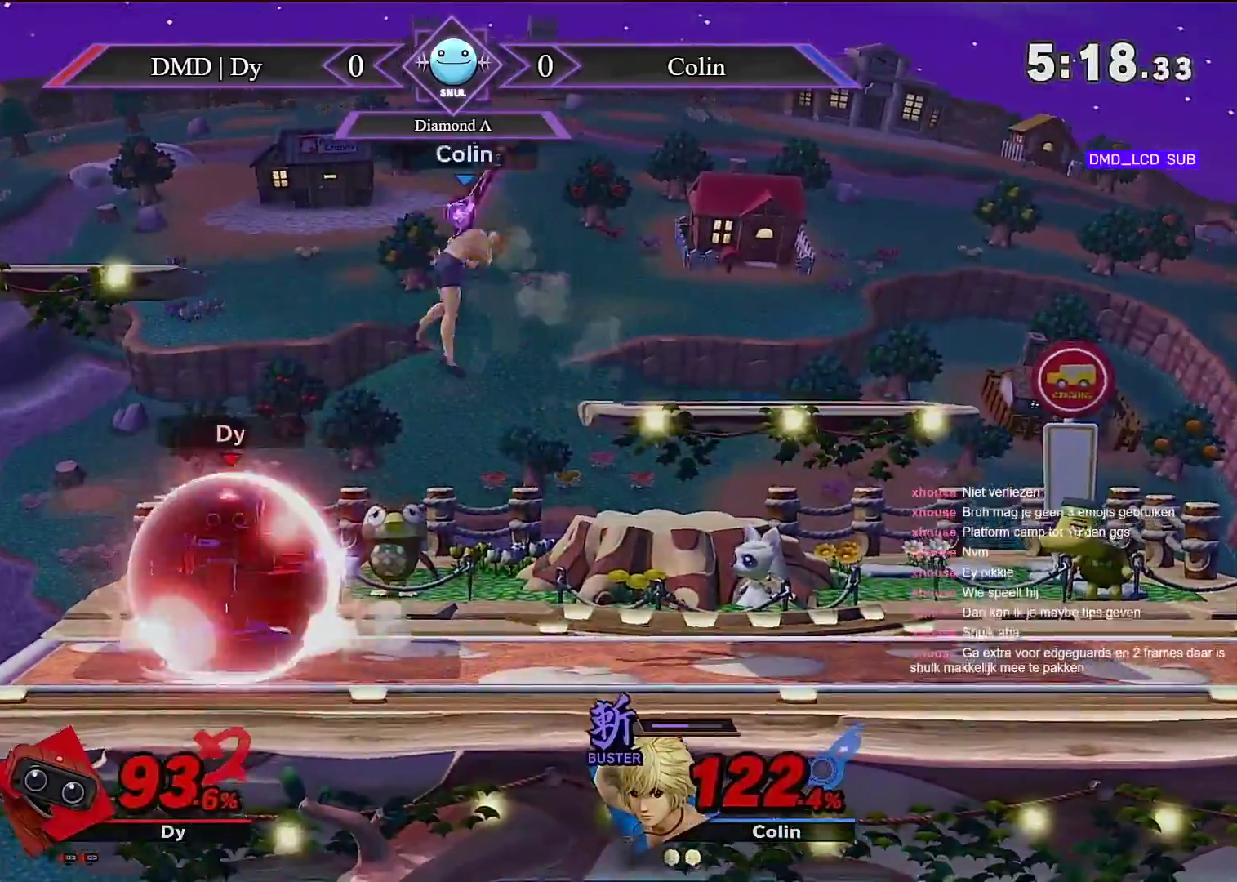
{"dt_ms": 500, "buttons": [], "left_stick": "center", "right_stick": "center", "events": [[233, "left_stick", "up"], [300, "A", "down"], [383, "A", "up"], [417, "left_stick", "center"]]}
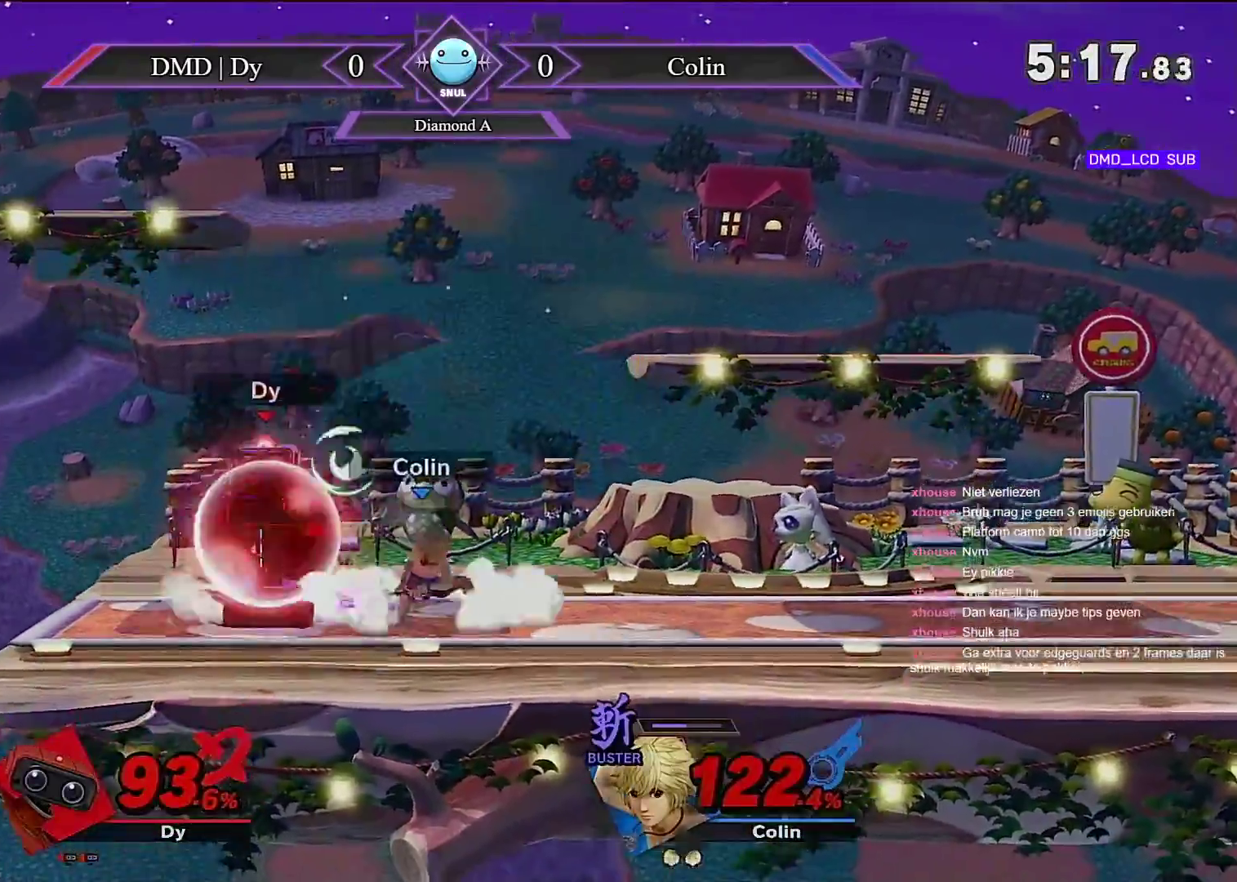
{"dt_ms": 500, "buttons": [], "left_stick": "center", "right_stick": "center", "events": []}
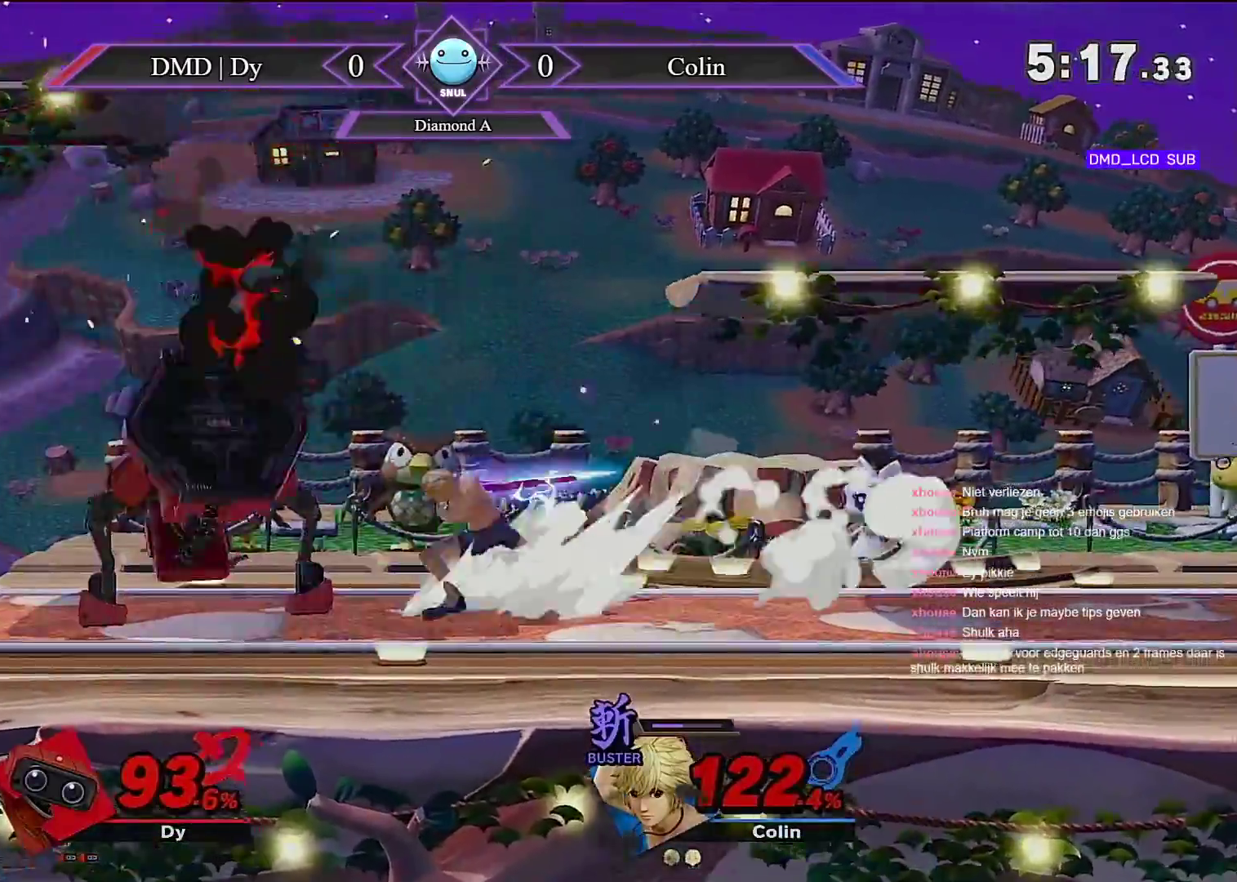
{"dt_ms": 500, "buttons": [], "left_stick": "left", "right_stick": "center", "events": [[417, "left_stick", "left"]]}
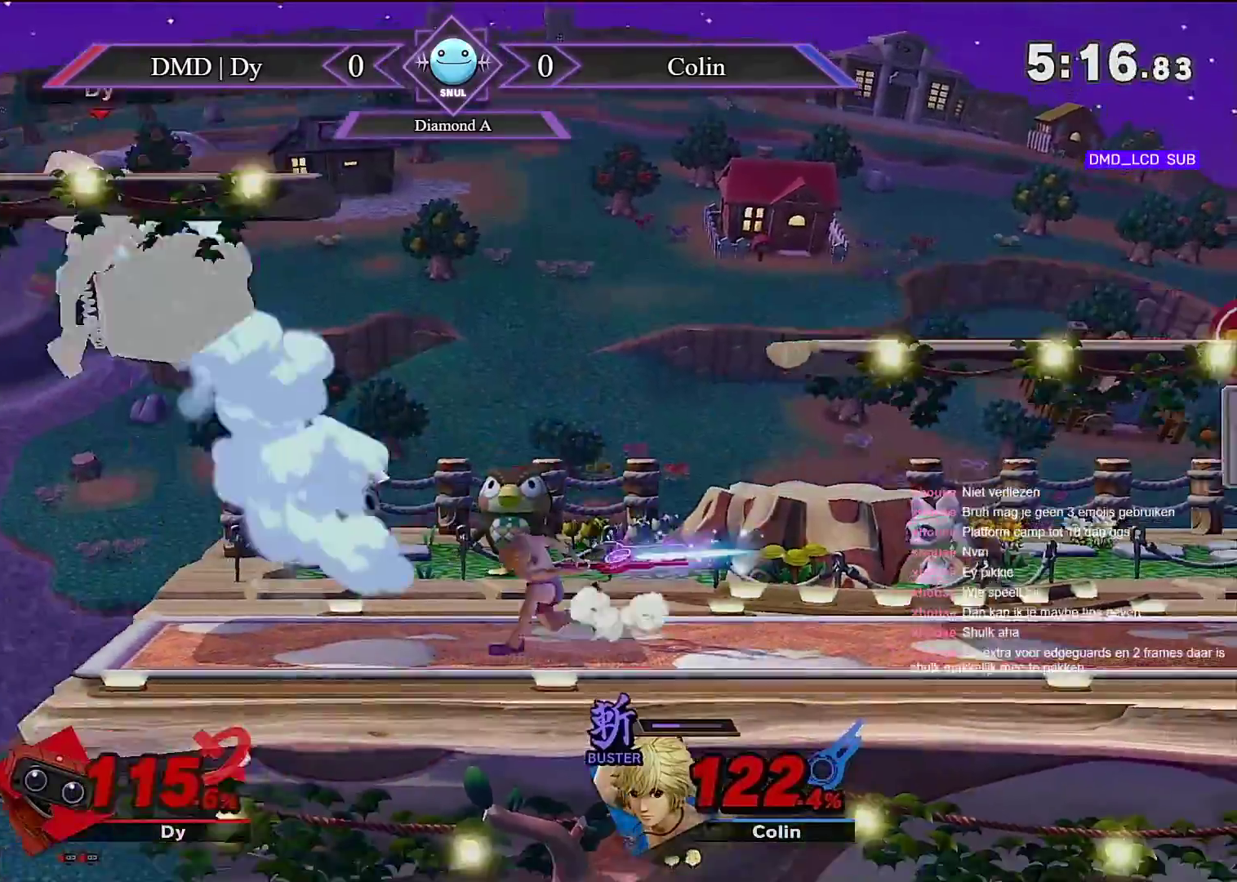
{"dt_ms": 500, "buttons": [], "left_stick": "up-left", "right_stick": "center", "events": [[317, "left_stick", "right"], [383, "left_stick", "up-left"]]}
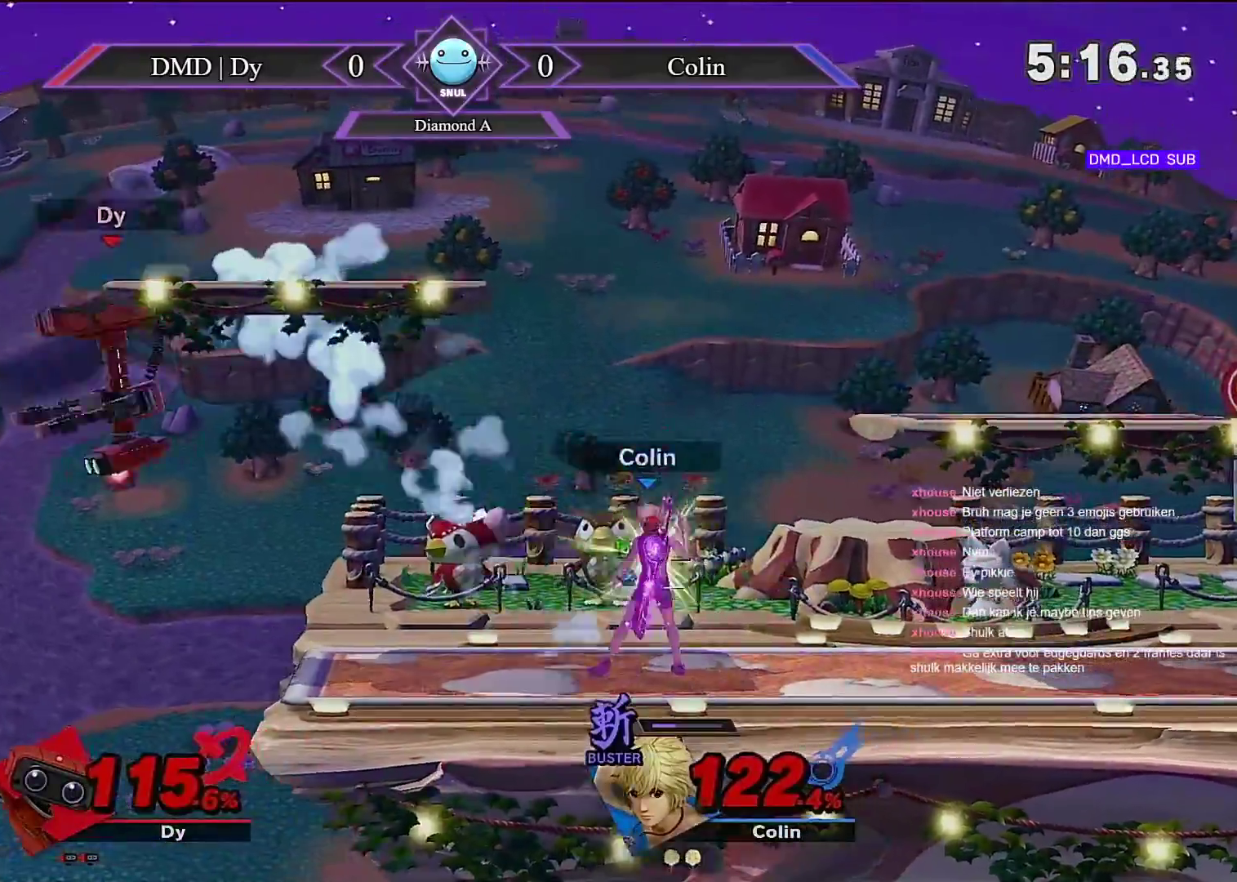
{"dt_ms": 500, "buttons": ["A"], "left_stick": "right", "right_stick": "center", "events": [[50, "left_stick", "right"], [133, "Y", "down"], [333, "Y", "up"], [350, "left_stick", "center"], [383, "A", "down"], [483, "left_stick", "right"]]}
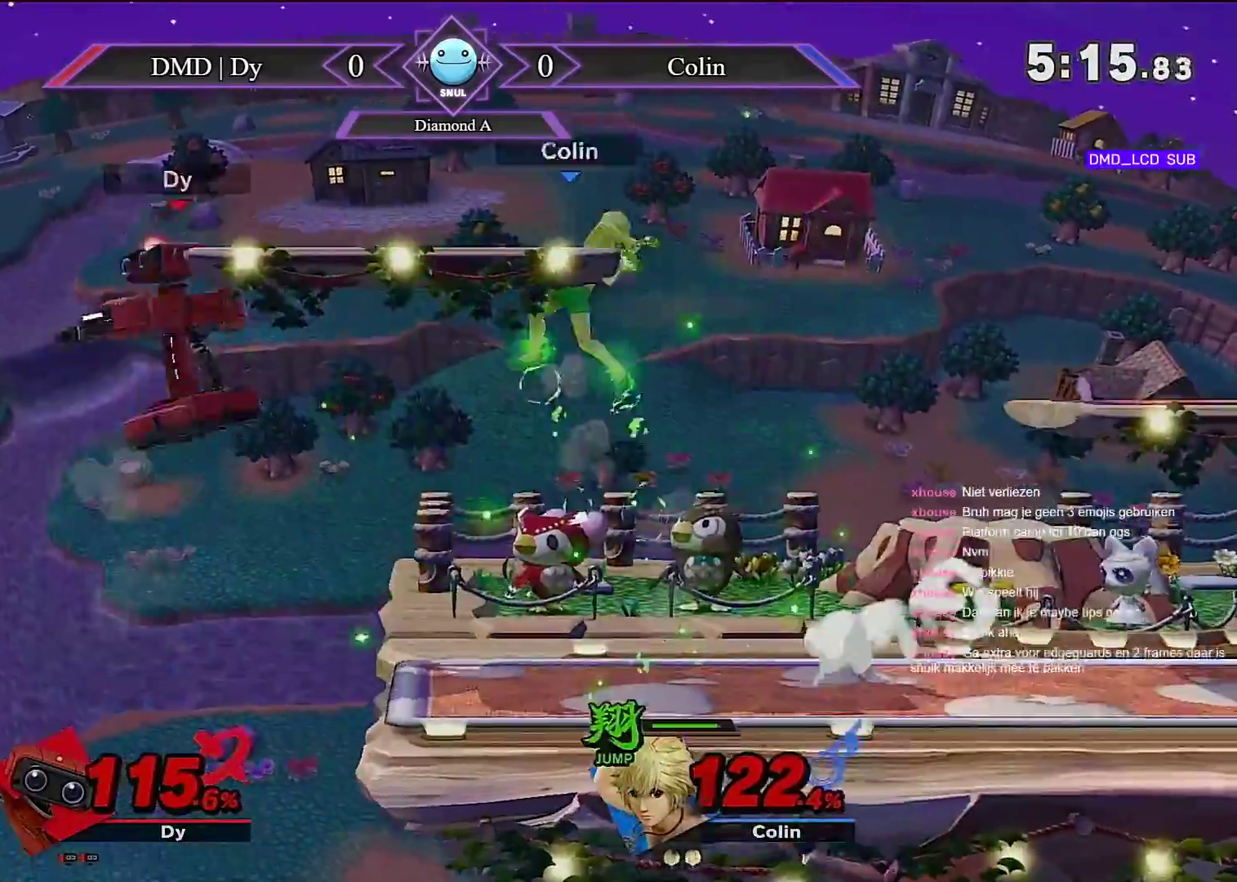
{"dt_ms": 500, "buttons": ["A"], "left_stick": "right", "right_stick": "center", "events": []}
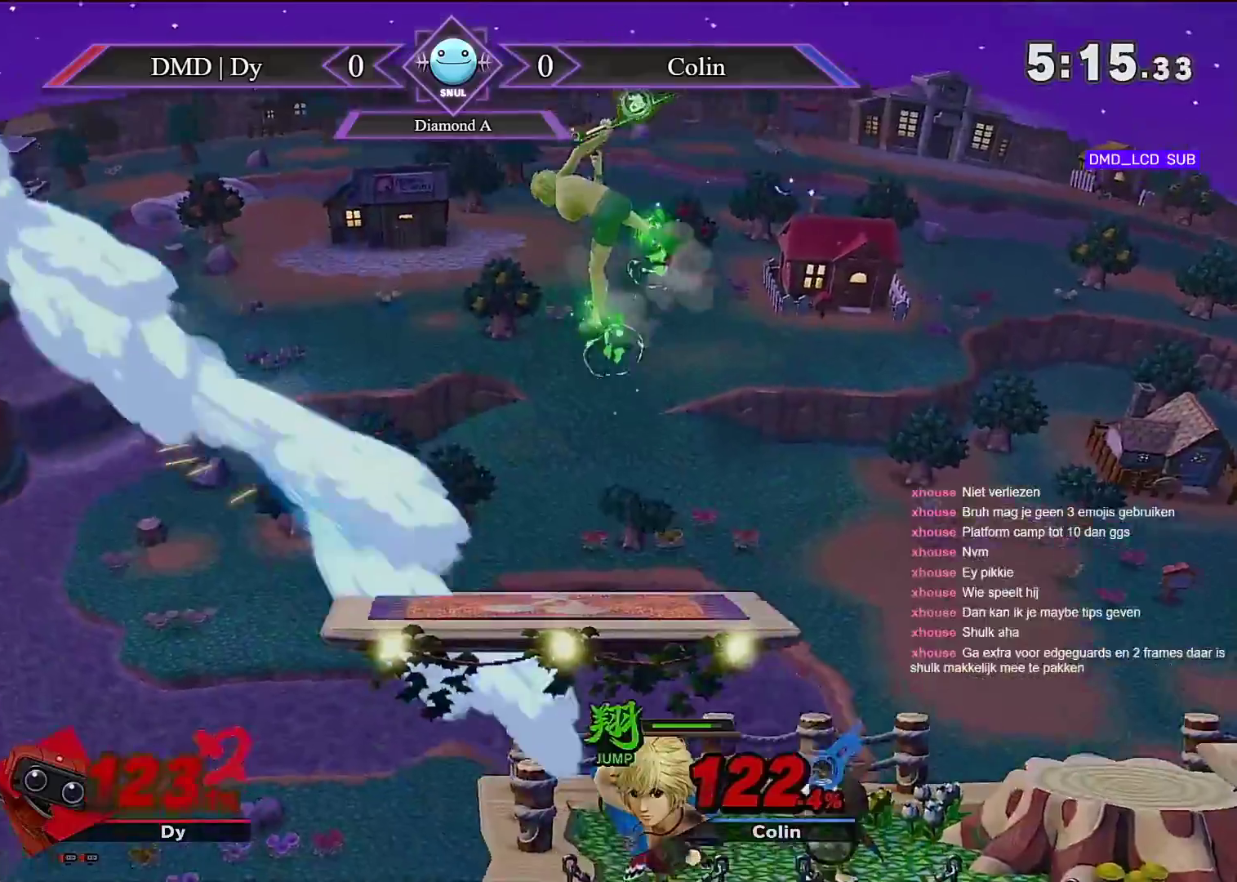
{"dt_ms": 500, "buttons": ["B"], "left_stick": "center", "right_stick": "center", "events": [[50, "A", "up"], [417, "left_stick", "center"], [483, "B", "down"]]}
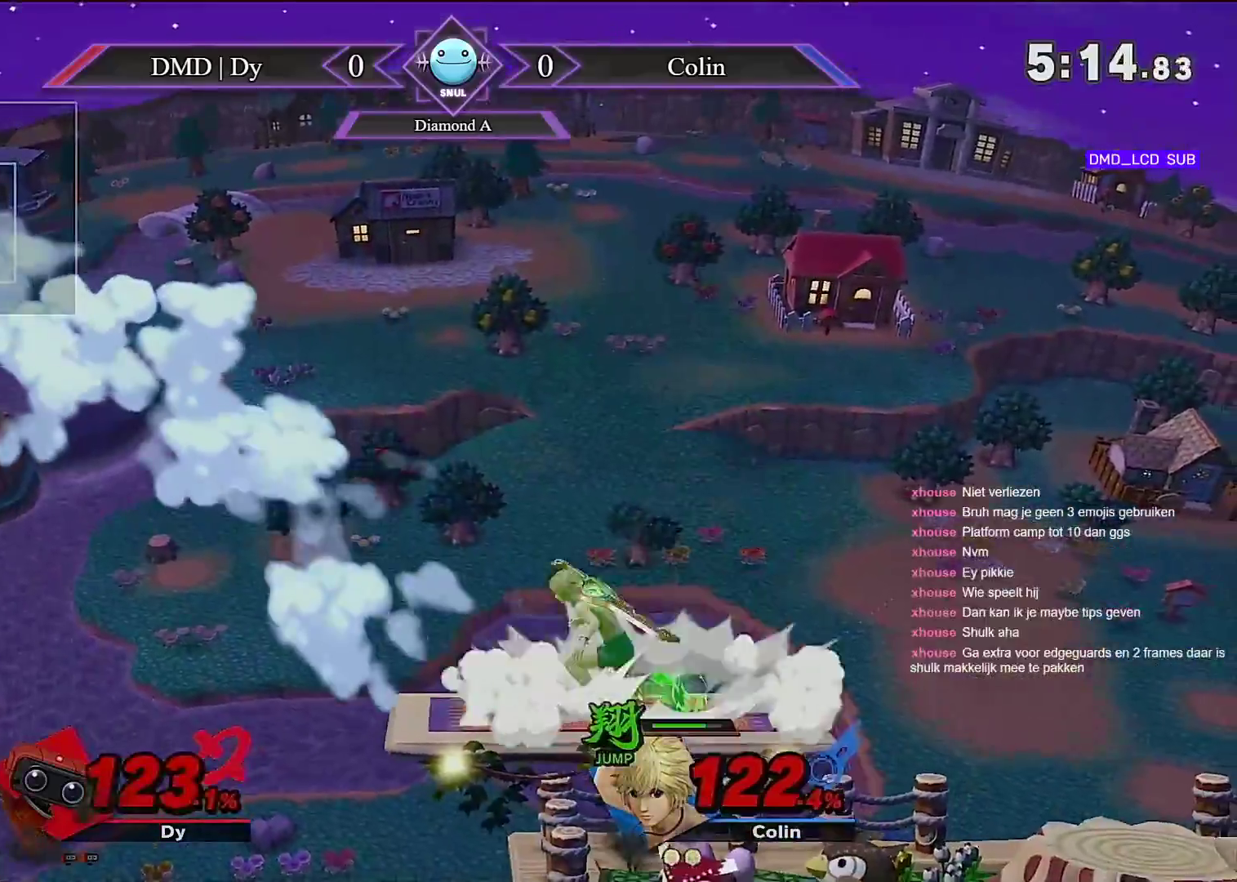
{"dt_ms": 1000, "buttons": ["B"], "left_stick": "up-right", "right_stick": "center", "events": [[67, "left_stick", "down"], [200, "B", "up"], [333, "left_stick", "up-right"], [417, "left_stick", "down-right"], [517, "left_stick", "up"], [800, "left_stick", "up-right"], [833, "B", "down"]]}
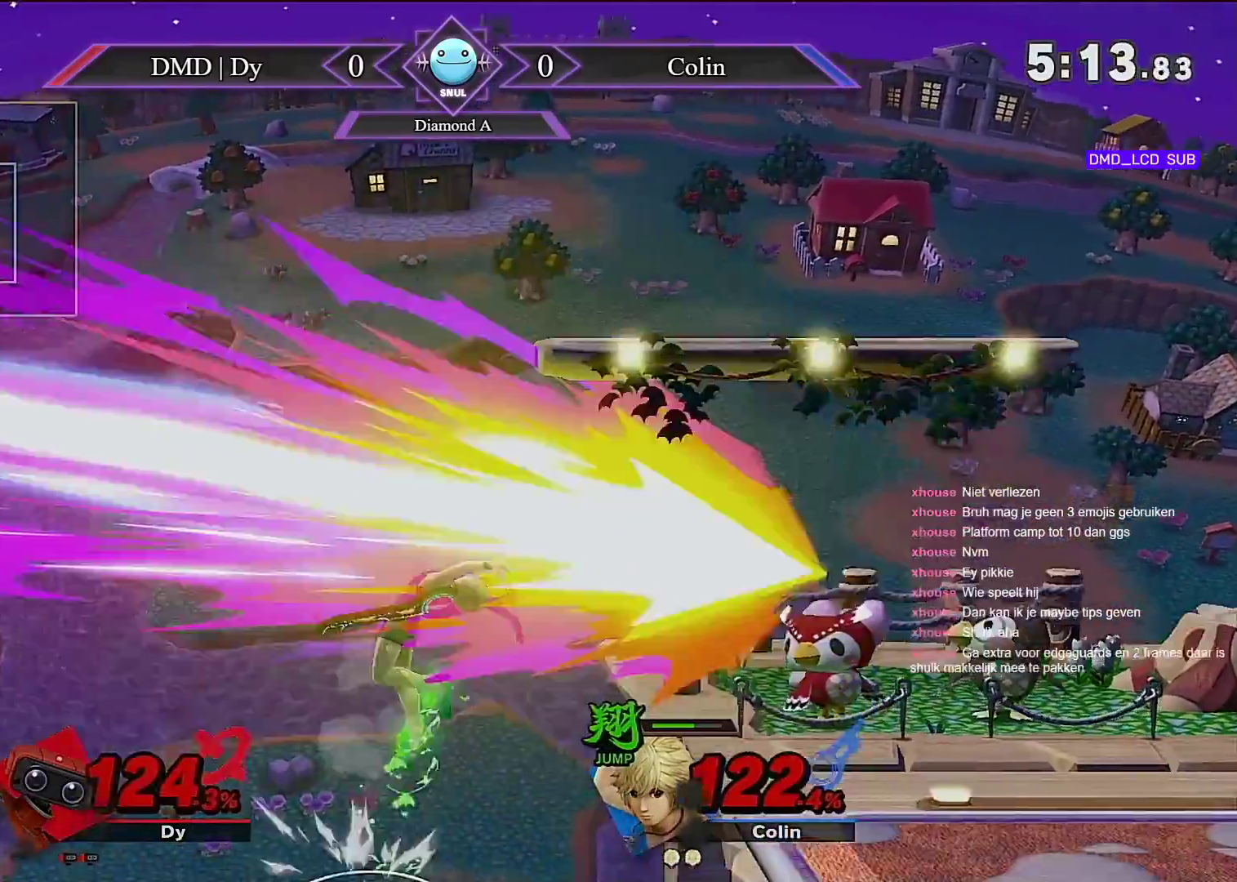
{"dt_ms": 500, "buttons": [], "left_stick": "right", "right_stick": "left", "events": [[200, "left_stick", "up-left"], [383, "B", "up"], [383, "left_stick", "right"], [383, "right_stick", "left"]]}
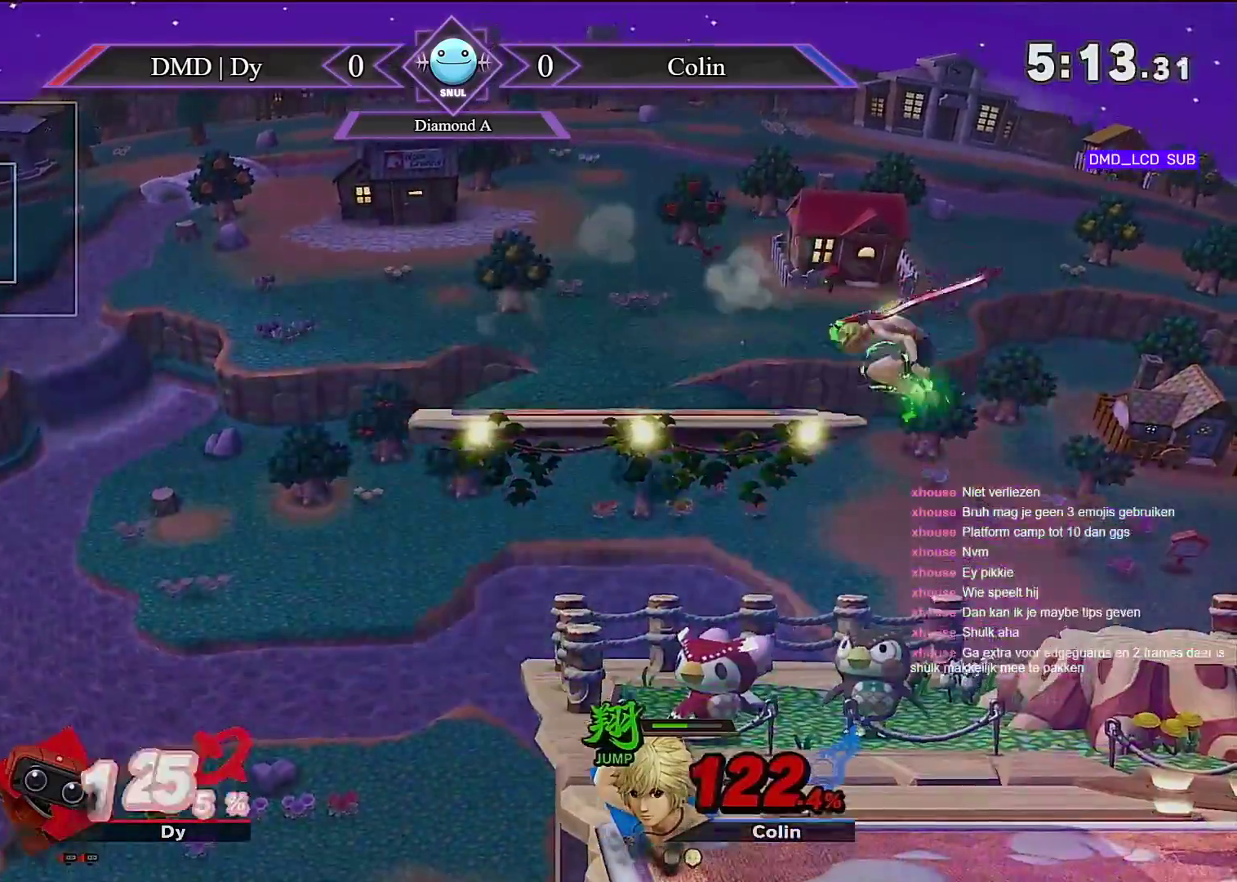
{"dt_ms": 500, "buttons": [], "left_stick": "up-right", "right_stick": "center", "events": [[267, "left_stick", "center"], [367, "right_stick", "center"], [450, "left_stick", "up-right"]]}